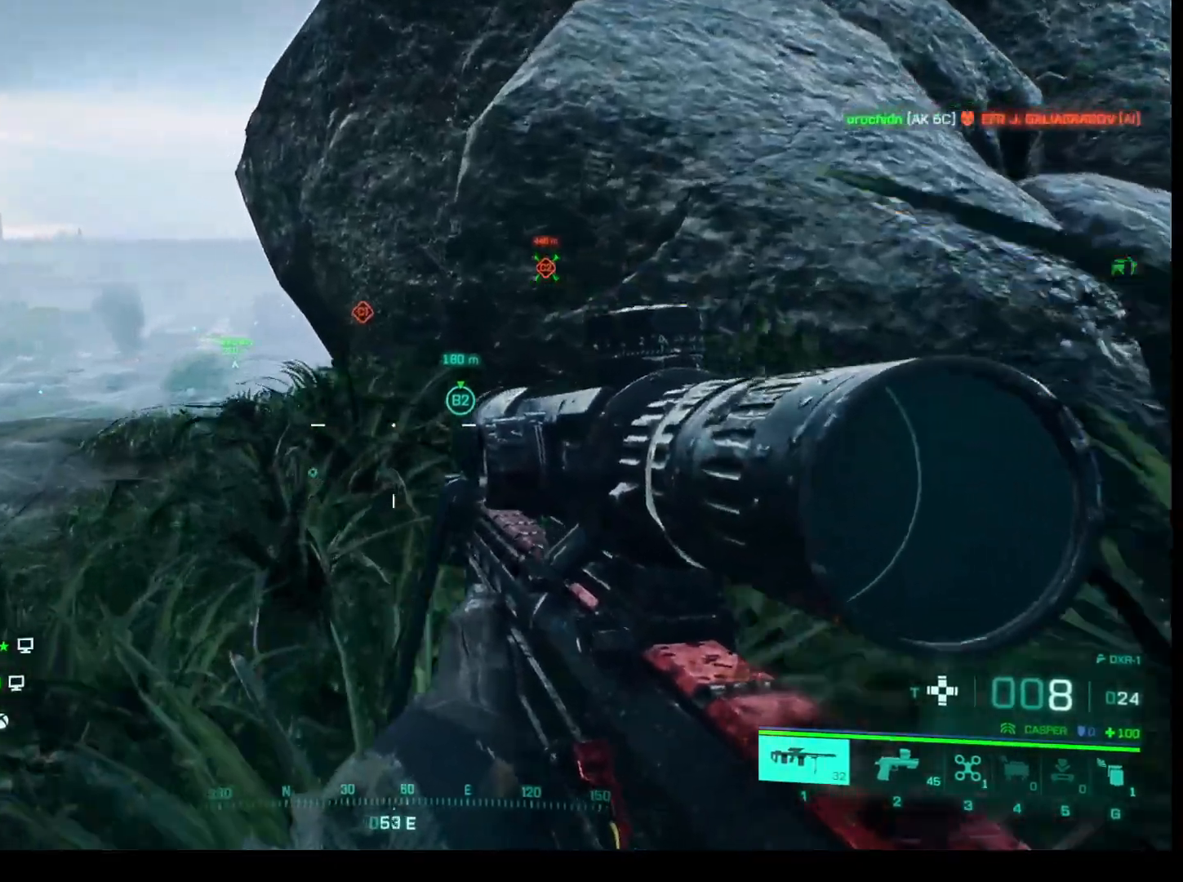
Gameplay with keyboard and mouse; each line is a JSON object with the keys and mouse buttons held at the frame after it. "events" lists presses ("down") and releases ("up") of "1", "2", "3", "4", "5", "a", "alt", "c", "caps_lock", "ctrl", "d", "e", "f", "g", "q", "r", "s", "shift", "space", "t", "tab", "v", "w", "x", "z", "mouse_left", "mouse_wheel" and "mouse_right" between this image and that frame as [ms after this image, input, new state], when the widget could be followed in between. "mouse_left", "mouse_wheel", "mouse_right" = the "left", "wheel", "right" buttons of the "mouse" list. No other keys are recorded. "wheel" means that the mouse wheel is clicked or scrolled. Not read: mouse_move.
{"keys": ["w"], "mouse": [], "events": []}
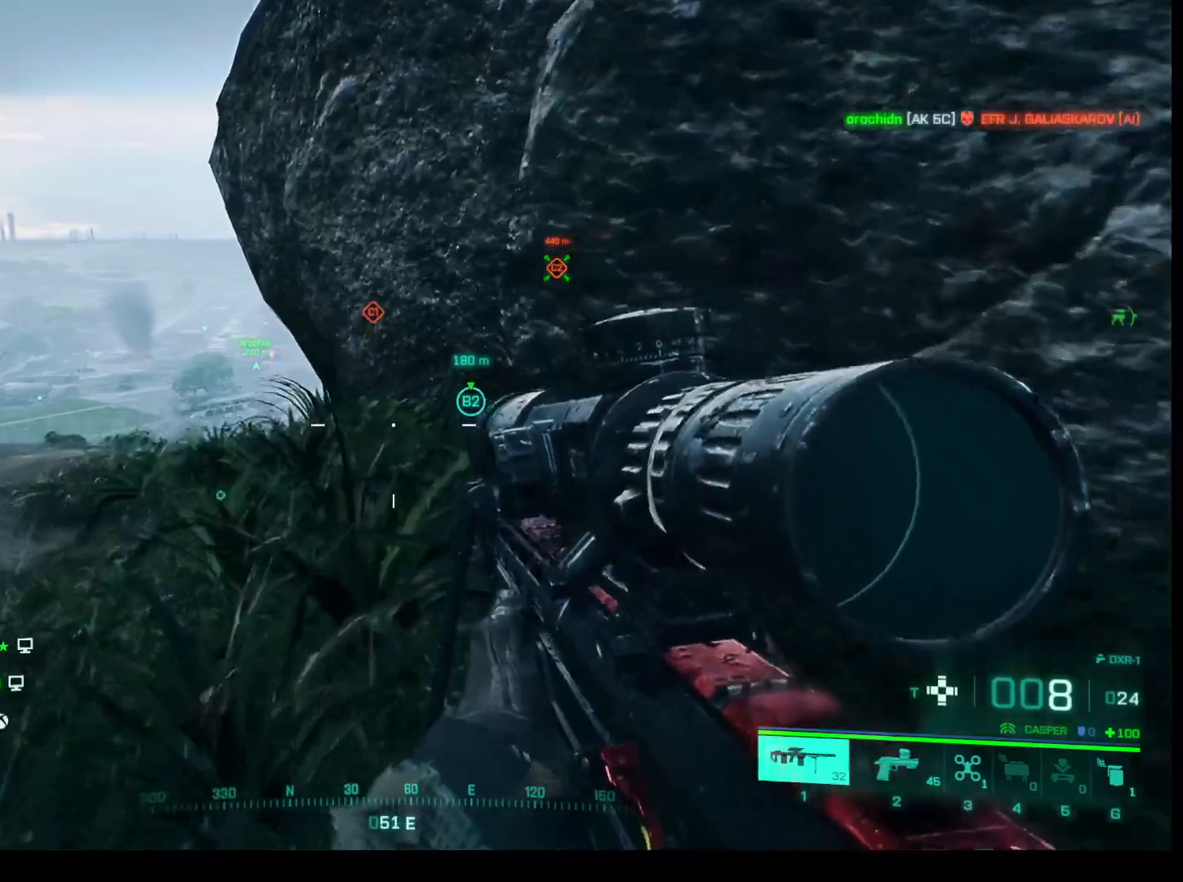
{"keys": ["w"], "mouse": [], "events": []}
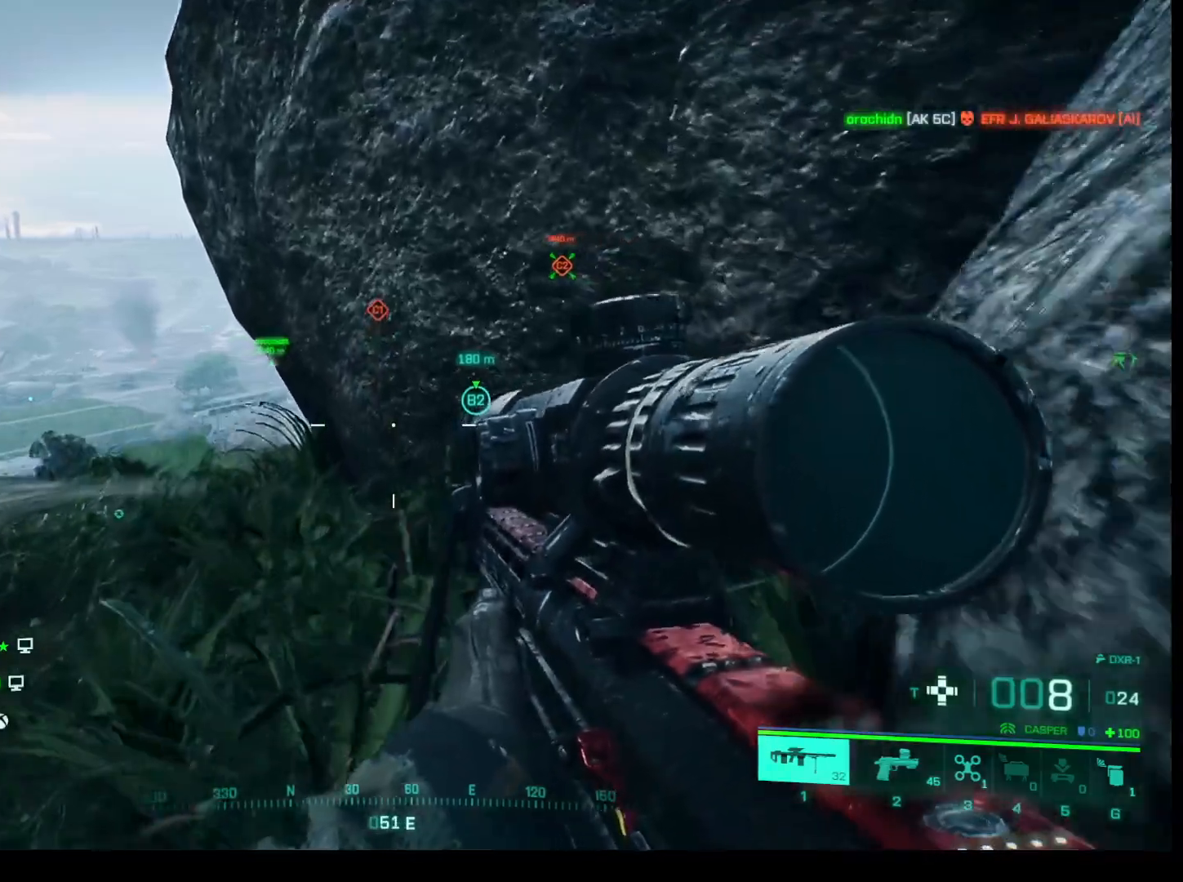
{"keys": ["d", "w"], "mouse": [], "events": [[350, "d", "down"]]}
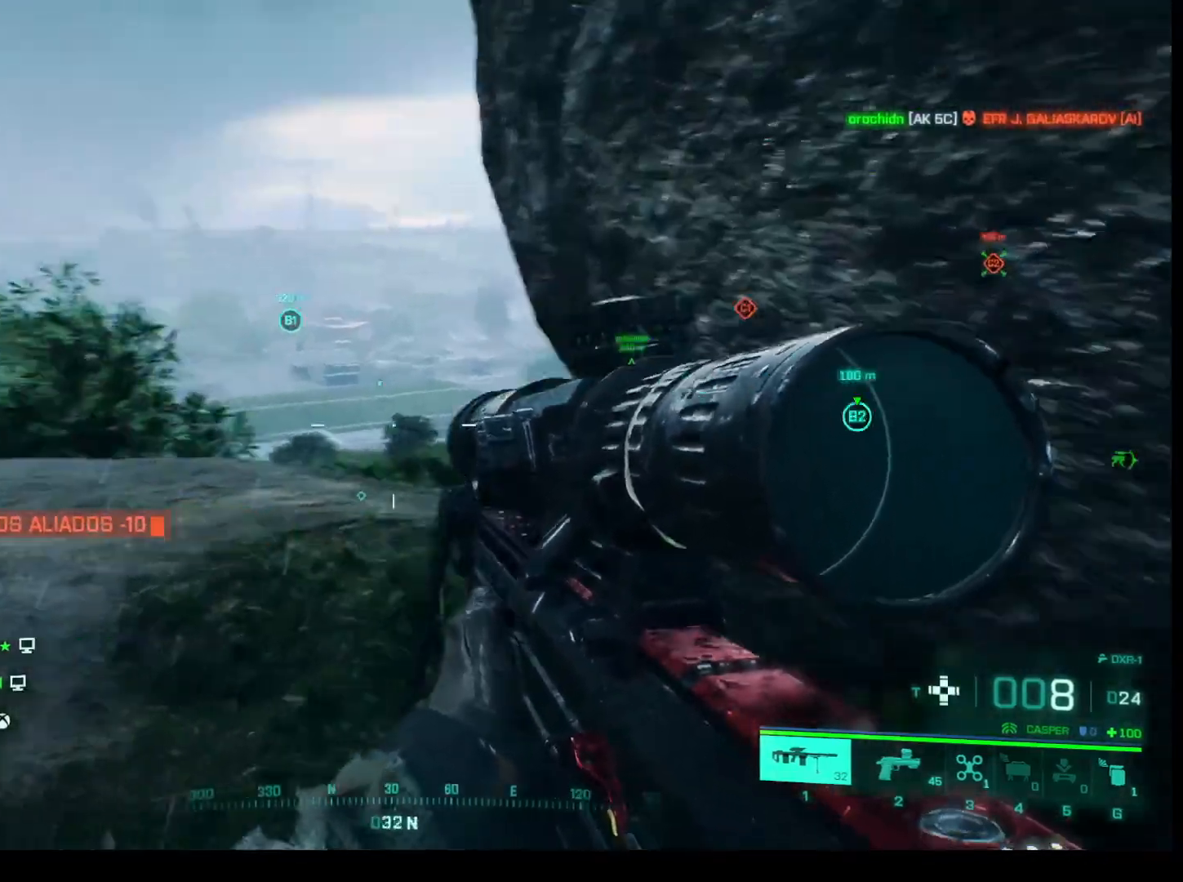
{"keys": ["d"], "mouse": [], "events": [[133, "w", "up"]]}
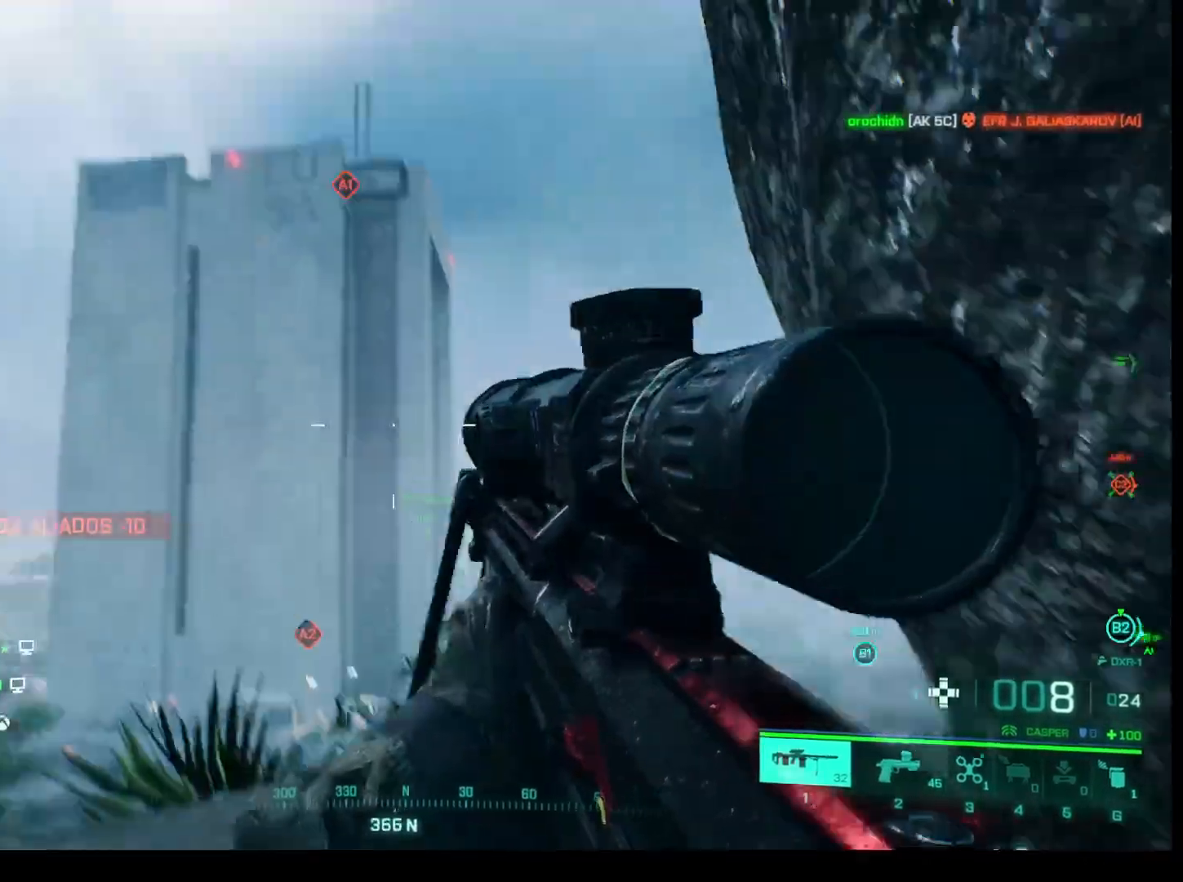
{"keys": [], "mouse": [], "events": [[200, "d", "up"]]}
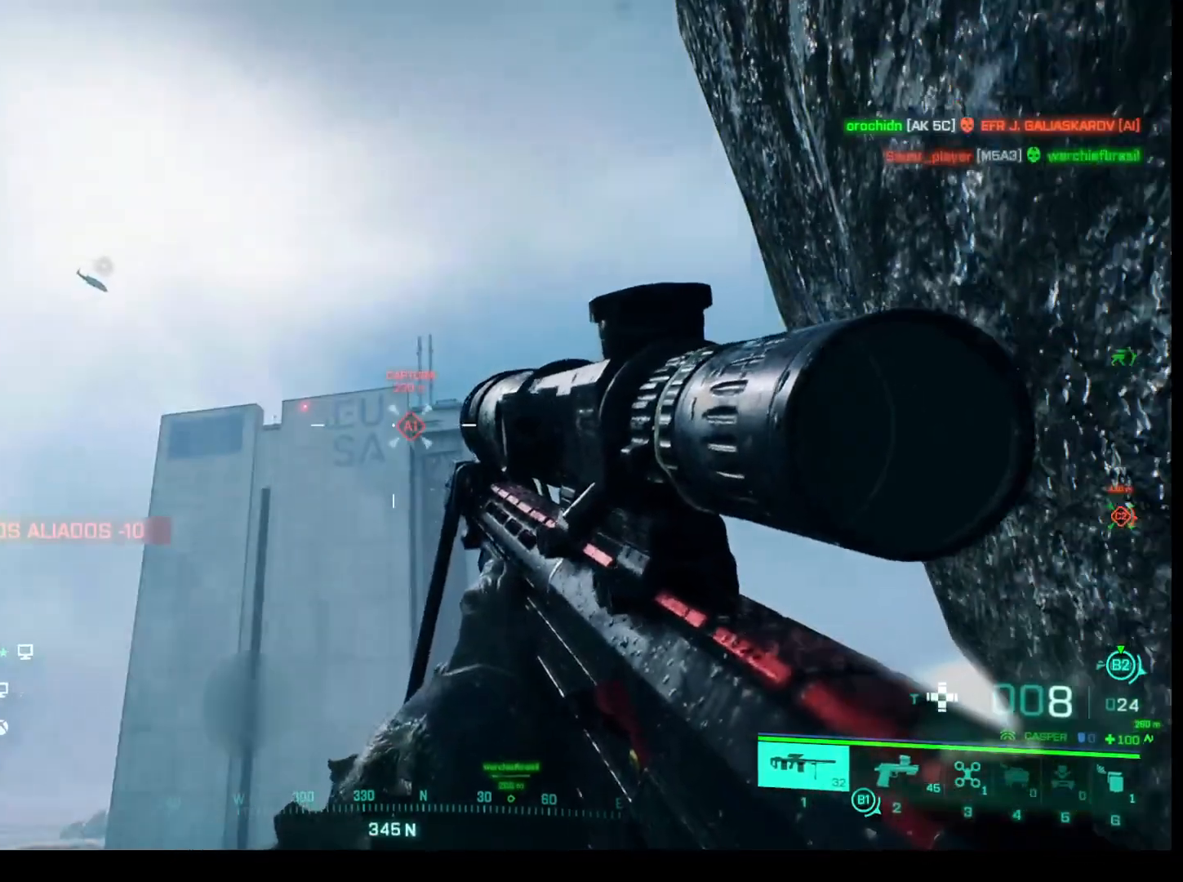
{"keys": [], "mouse": [], "events": []}
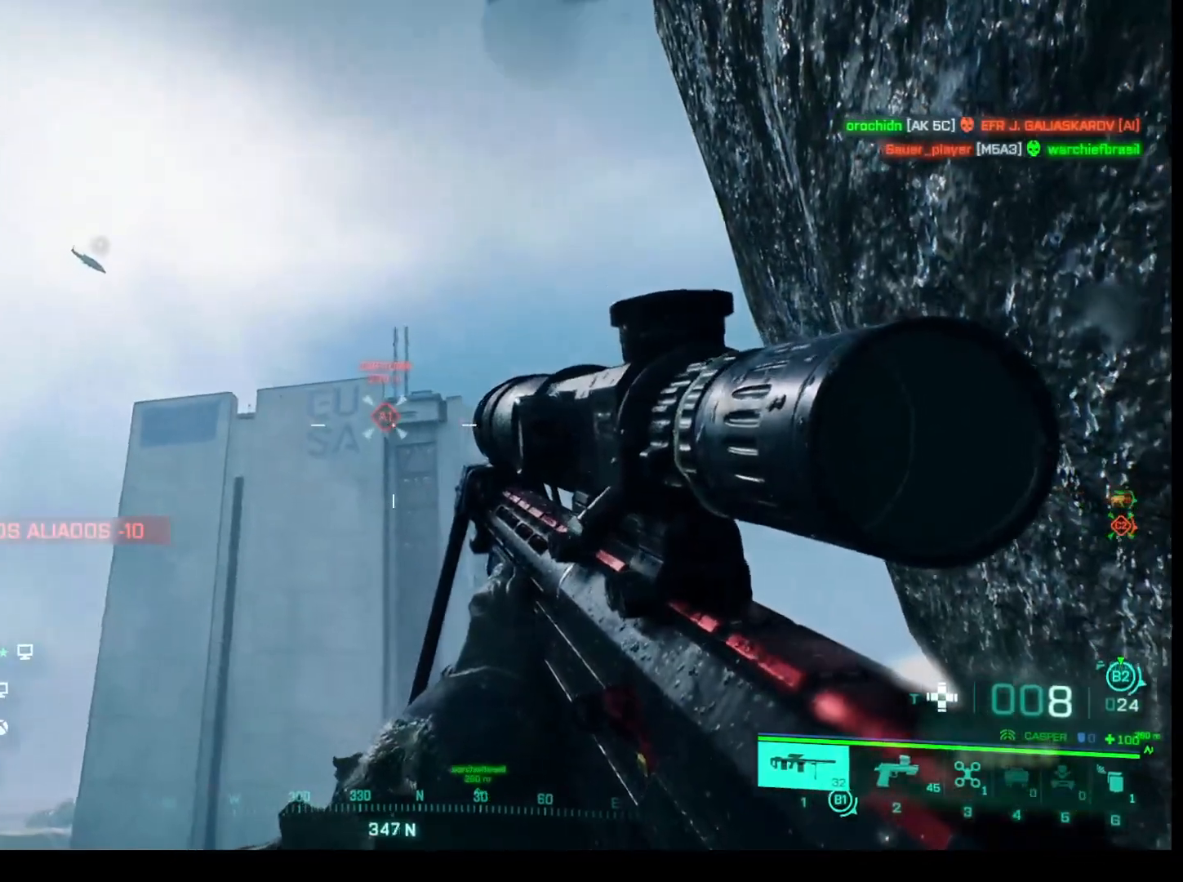
{"keys": [], "mouse": [], "events": []}
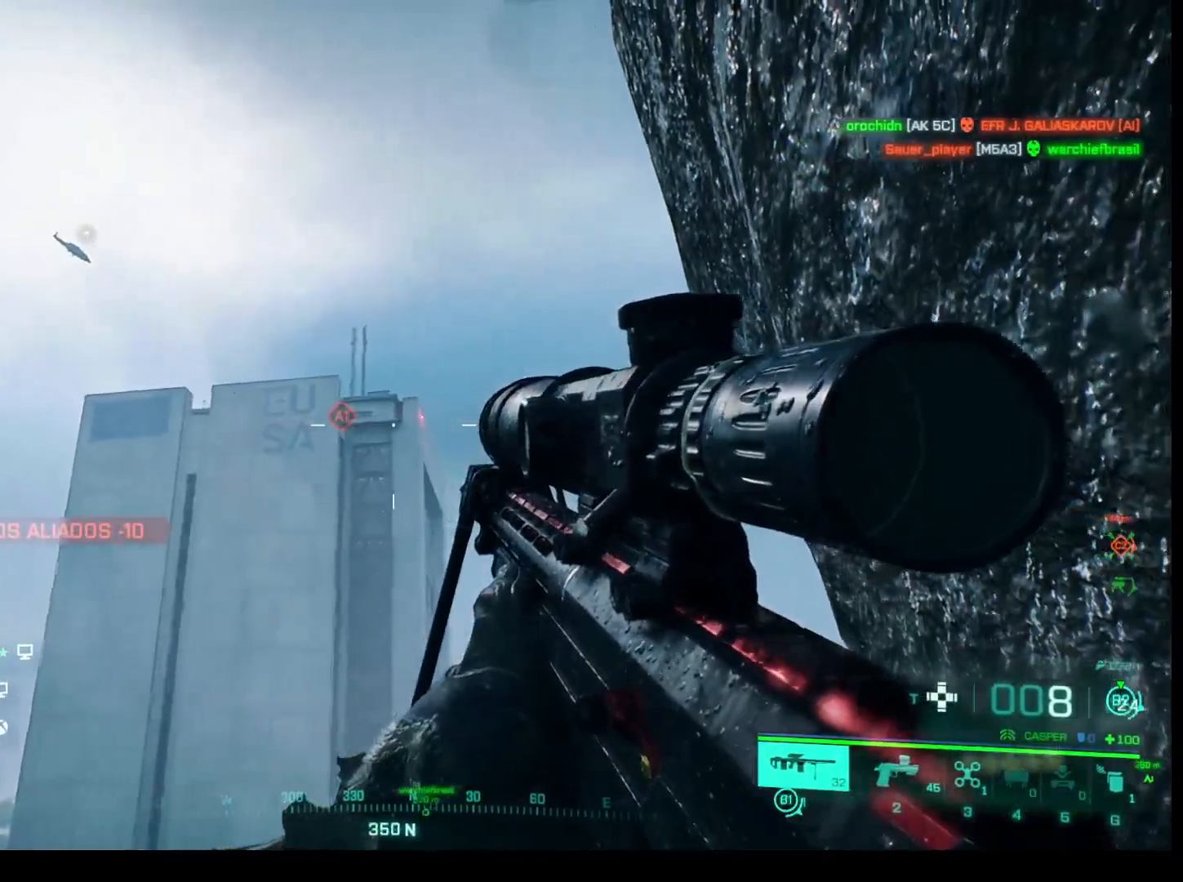
{"keys": [], "mouse": ["right"], "events": [[250, "mouse_right", "down"]]}
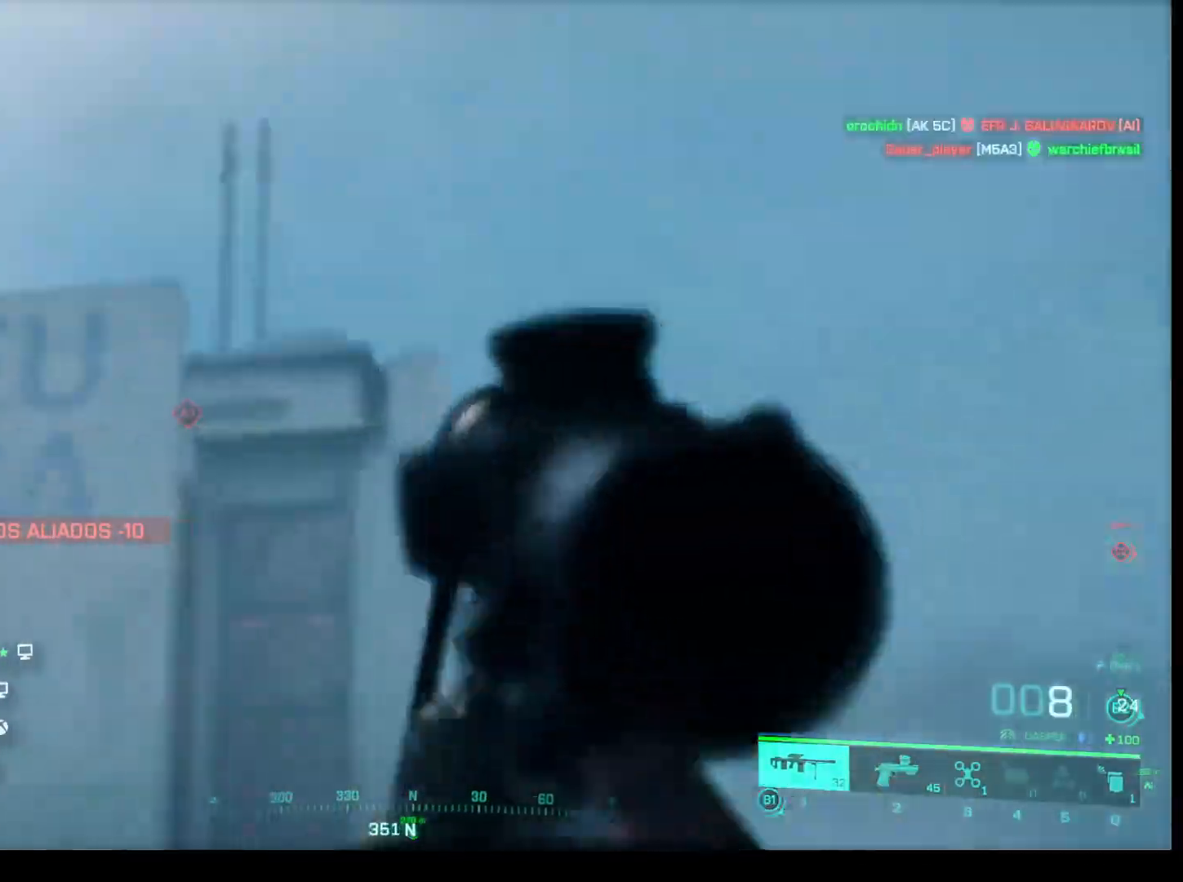
{"keys": [], "mouse": ["right"], "events": []}
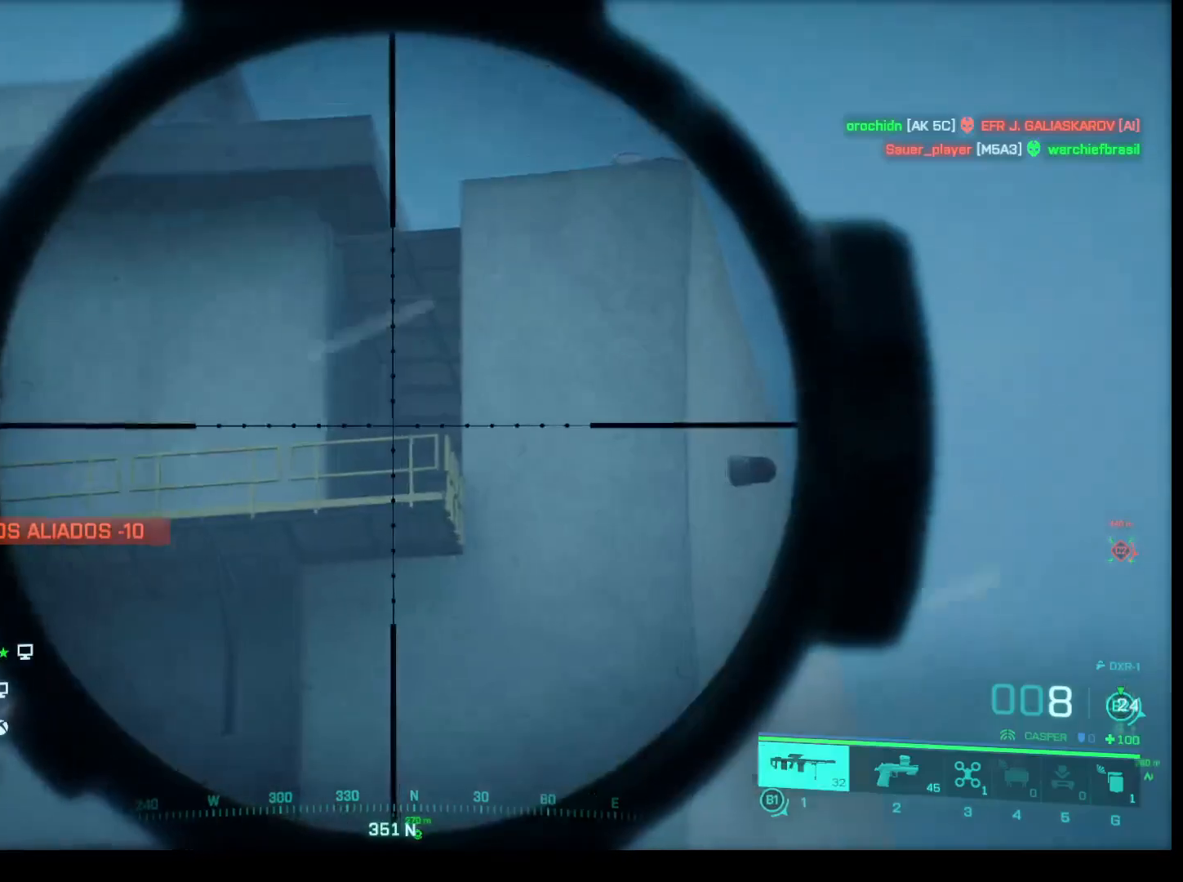
{"keys": [], "mouse": ["right"], "events": []}
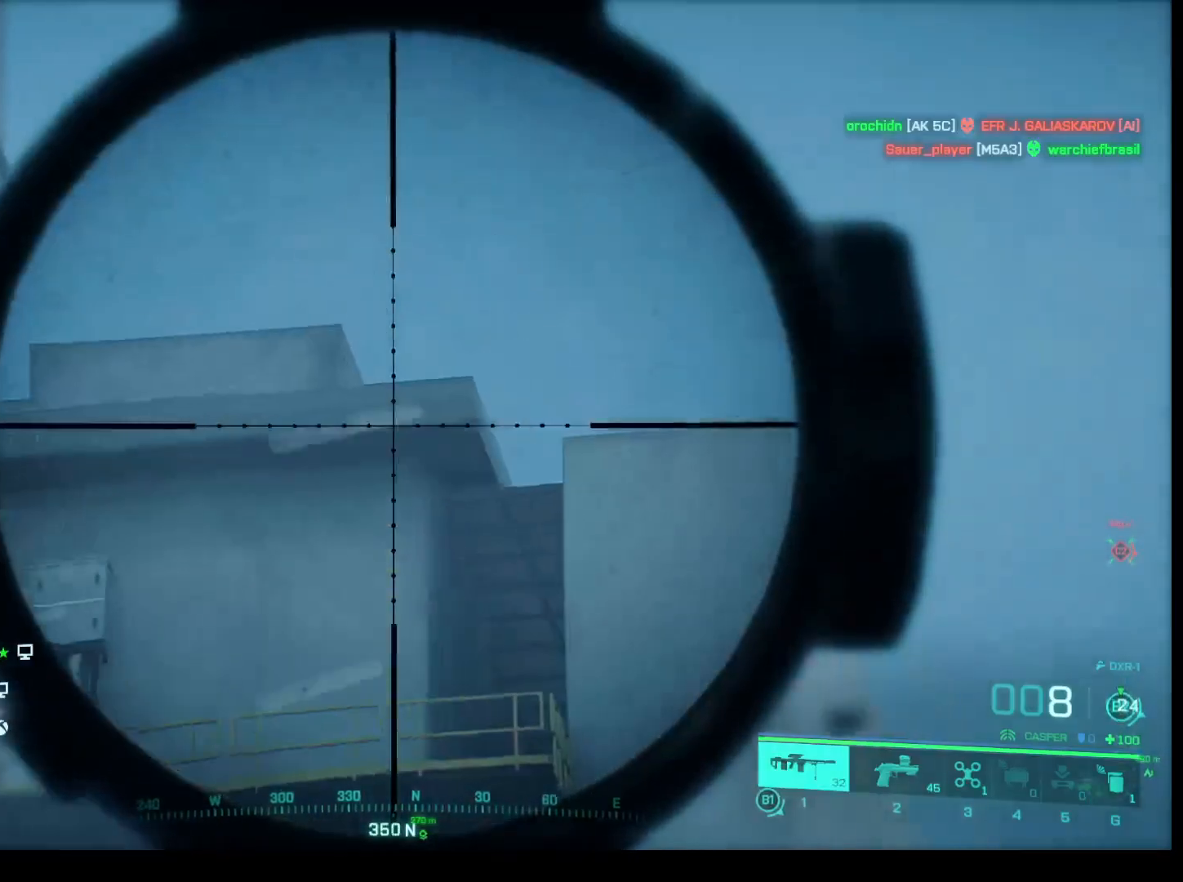
{"keys": [], "mouse": ["right"], "events": []}
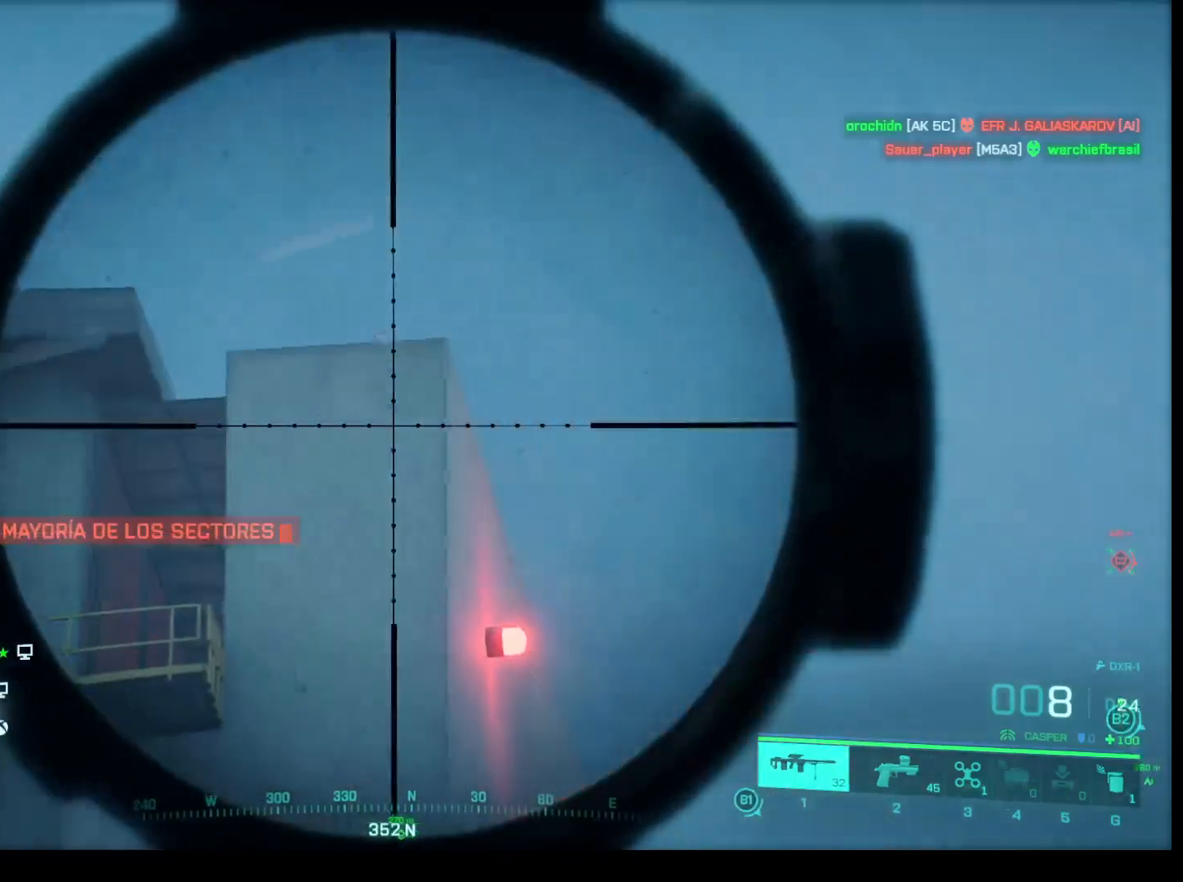
{"keys": [], "mouse": ["right"], "events": []}
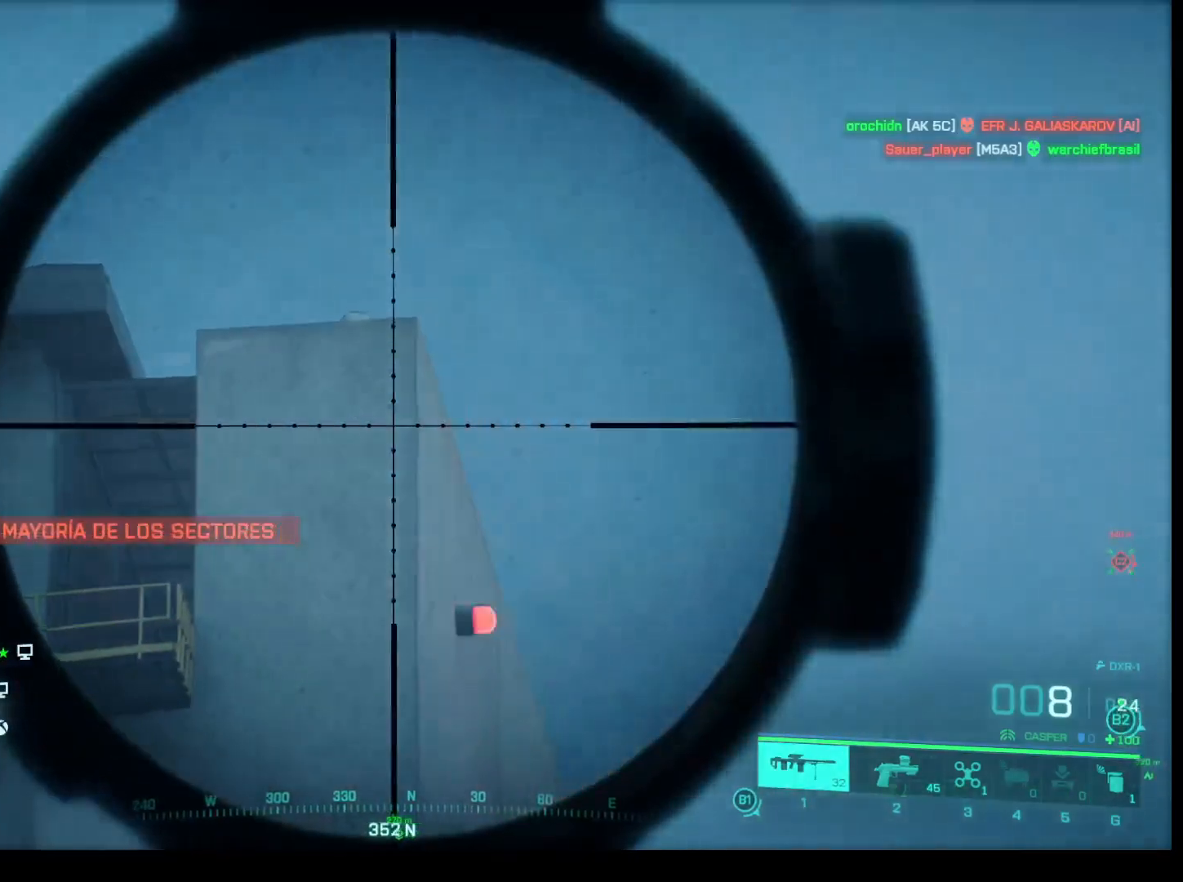
{"keys": [], "mouse": ["right"], "events": []}
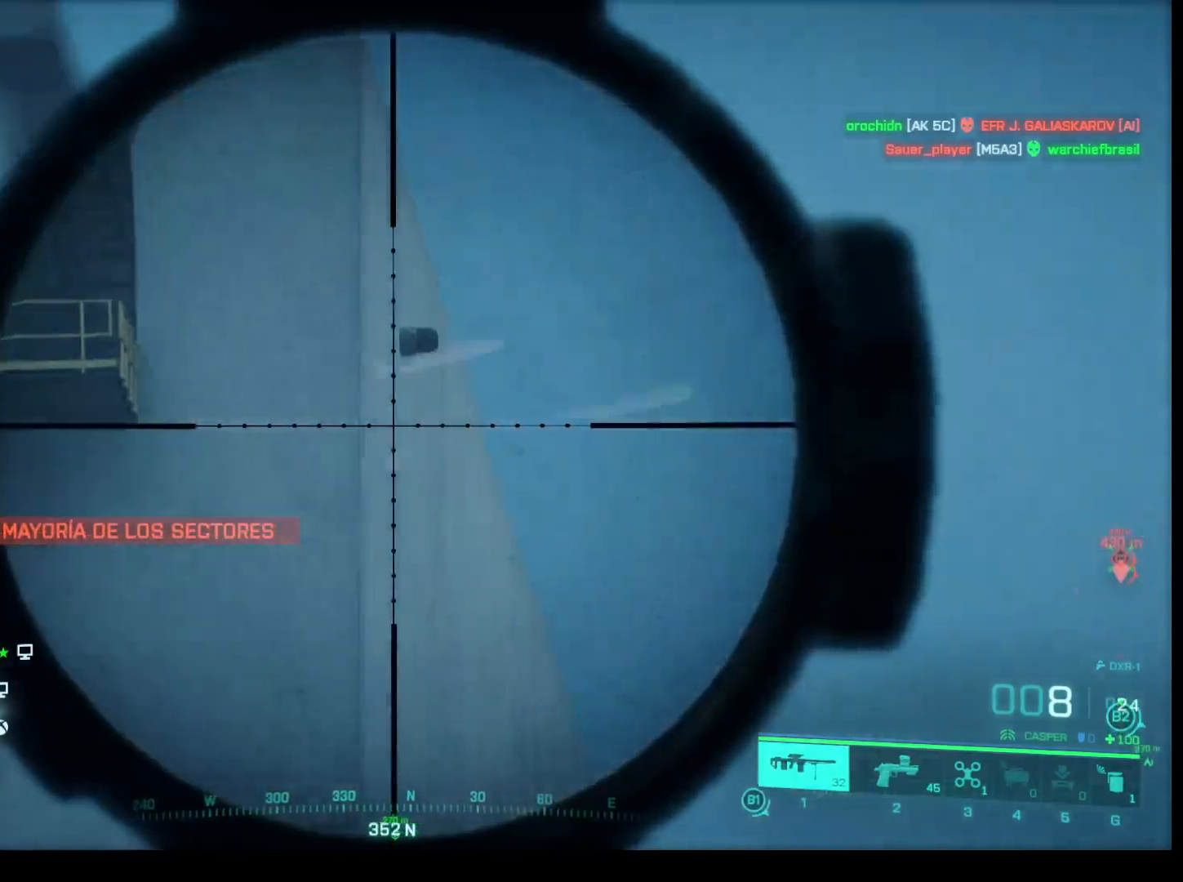
{"keys": [], "mouse": ["right"], "events": []}
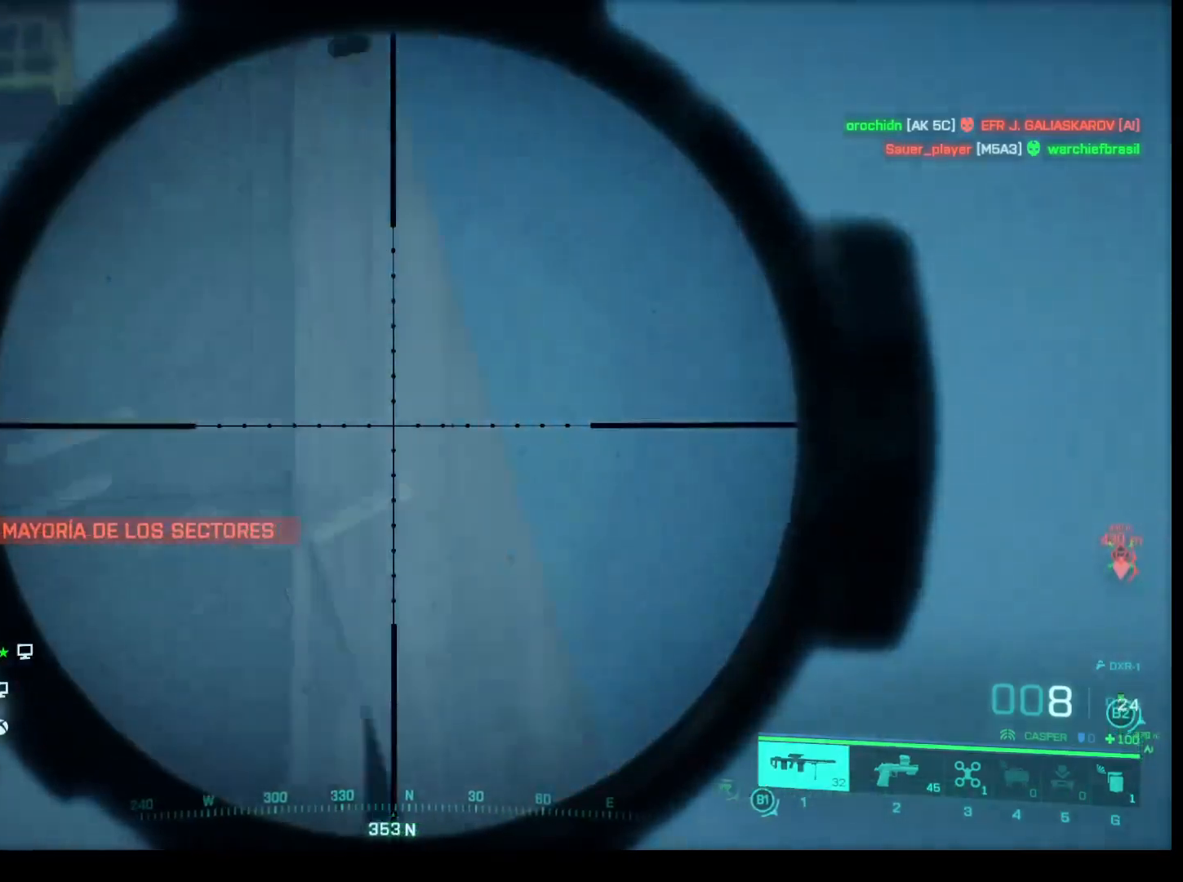
{"keys": [], "mouse": ["right"], "events": []}
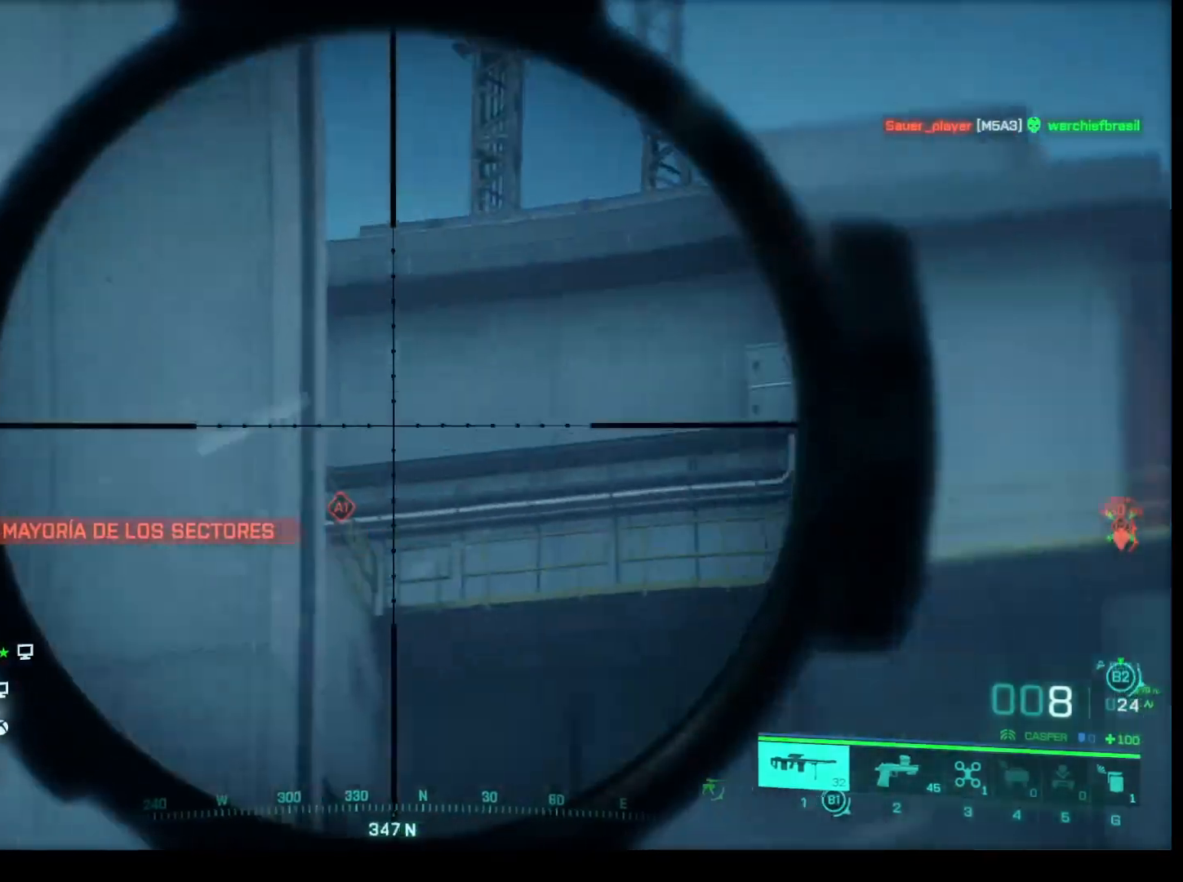
{"keys": [], "mouse": ["right"], "events": []}
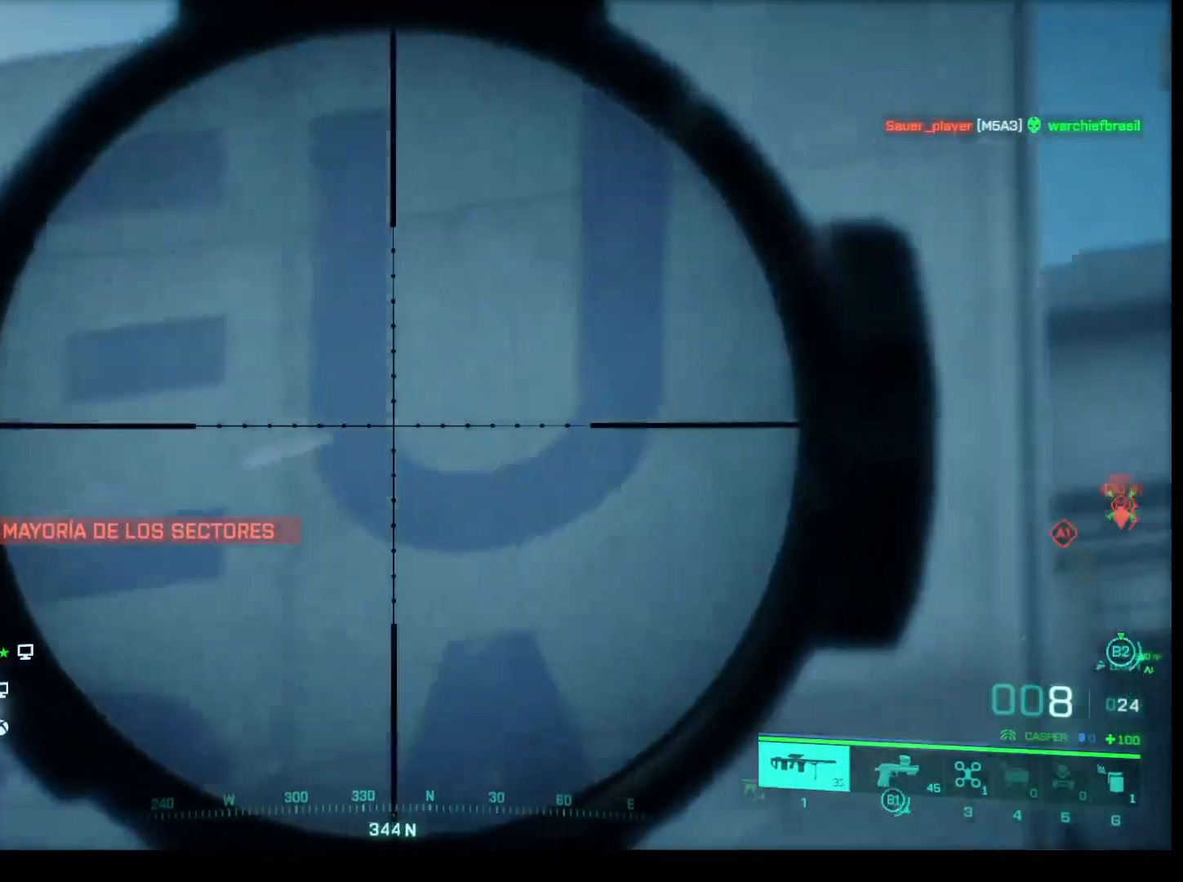
{"keys": [], "mouse": ["right"], "events": []}
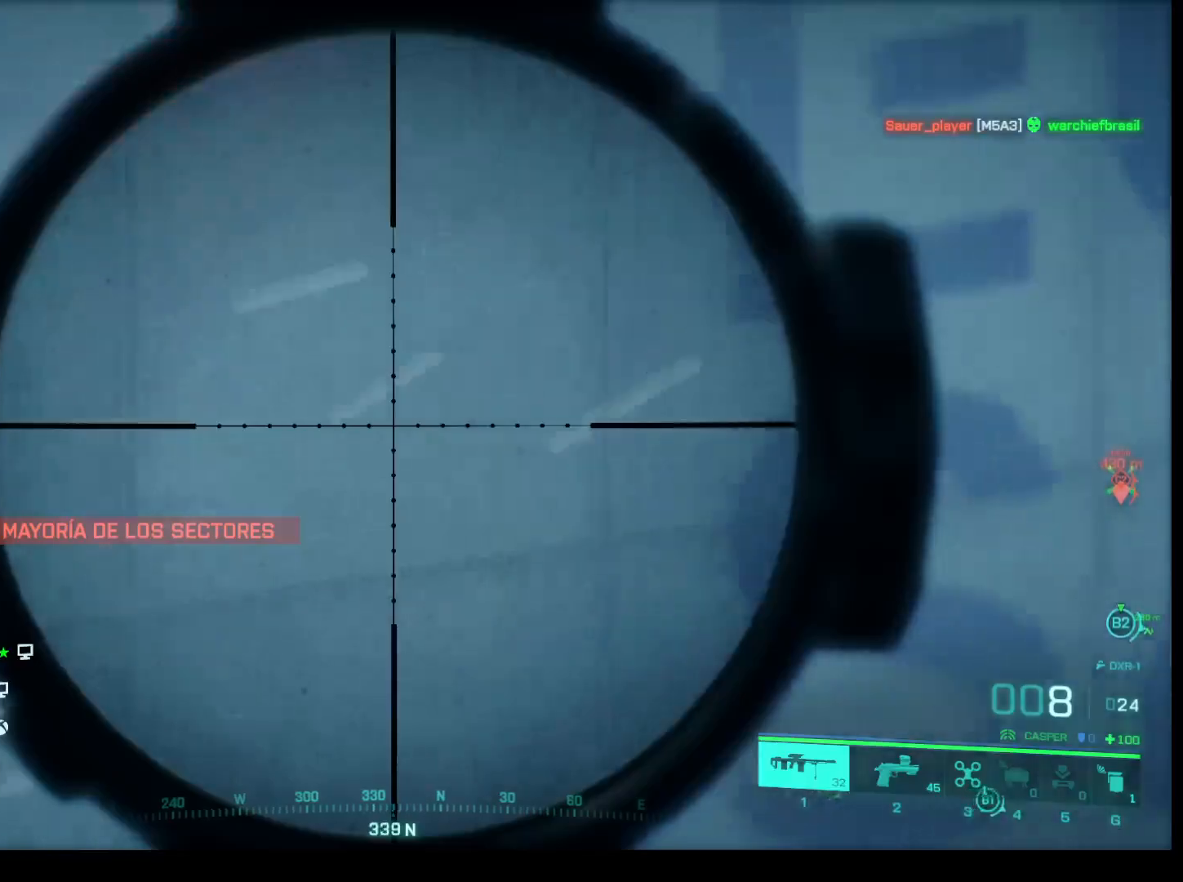
{"keys": [], "mouse": ["right"], "events": []}
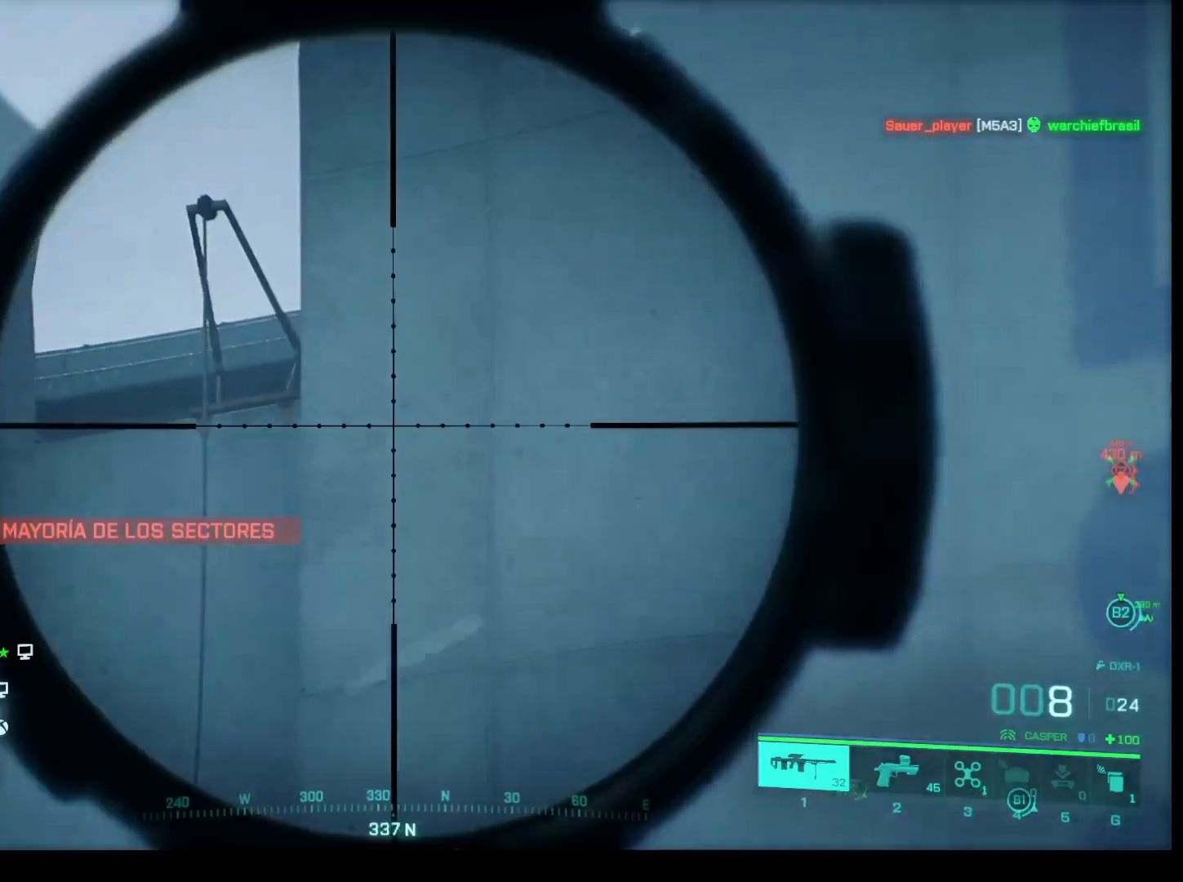
{"keys": [], "mouse": [], "events": [[183, "mouse_right", "up"]]}
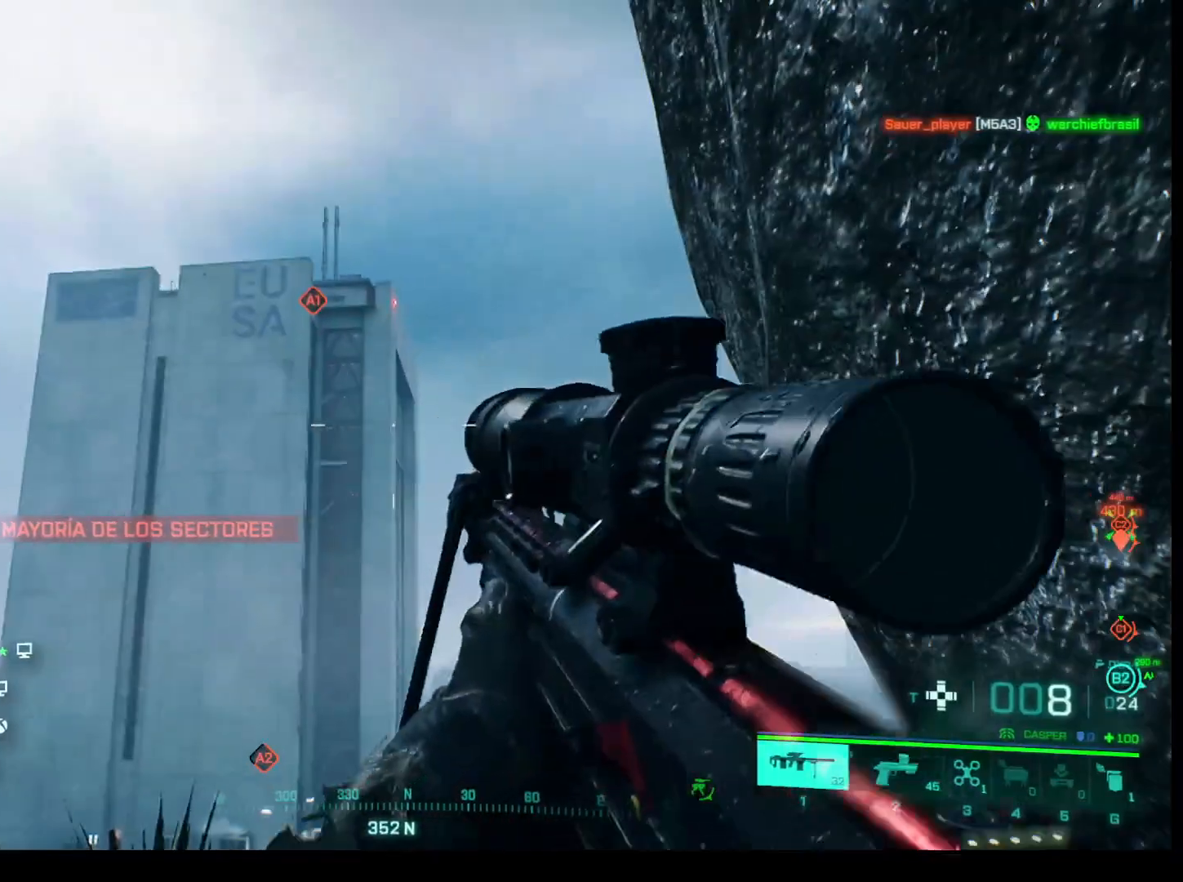
{"keys": [], "mouse": [], "events": [[150, "a", "down"], [283, "w", "down"], [467, "a", "up"], [467, "w", "up"]]}
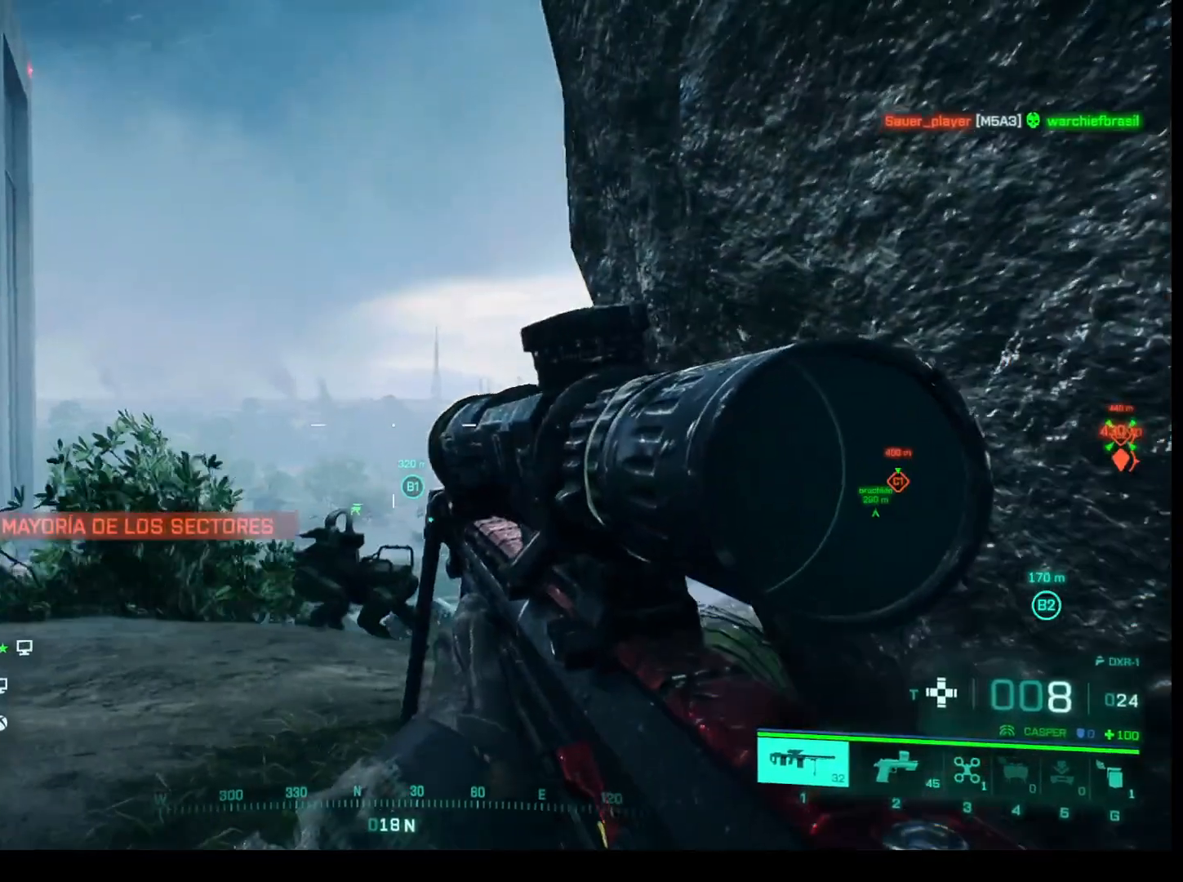
{"keys": [], "mouse": [], "events": []}
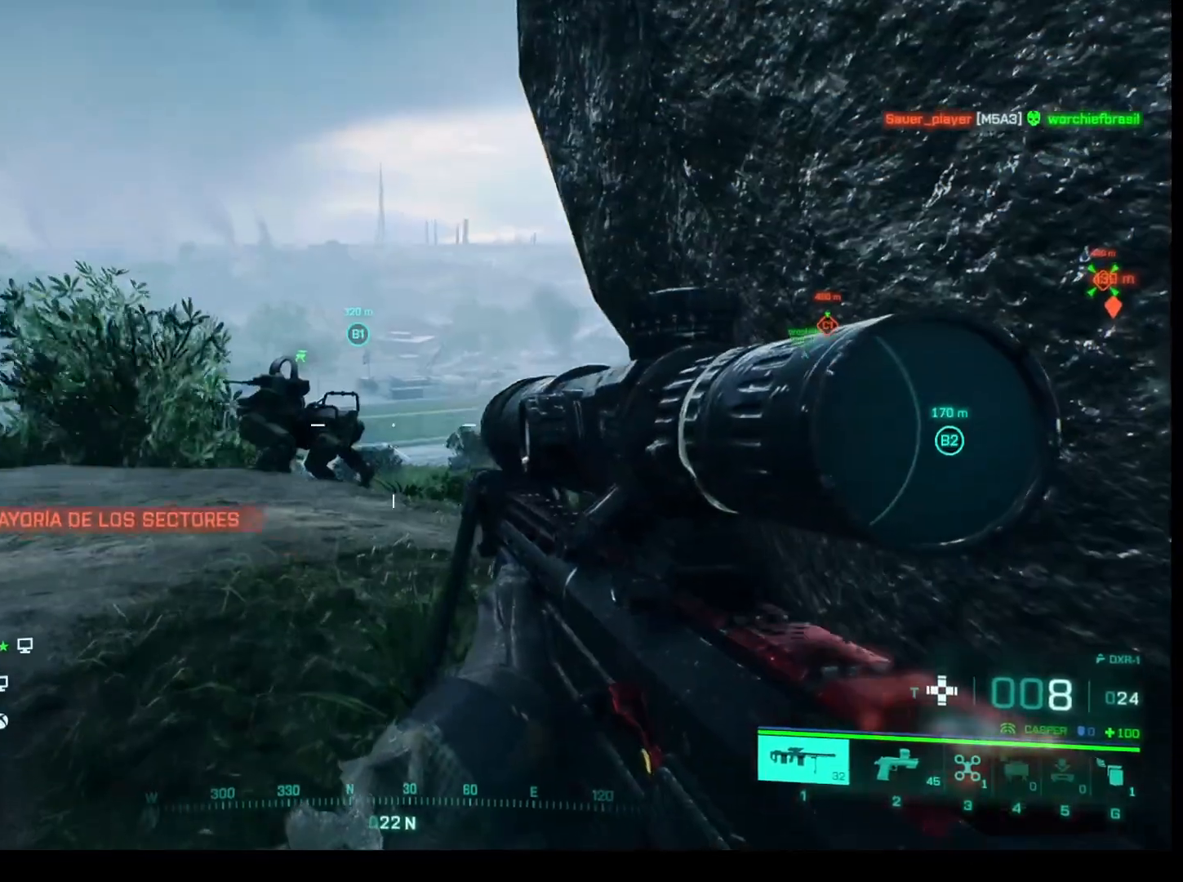
{"keys": [], "mouse": [], "events": []}
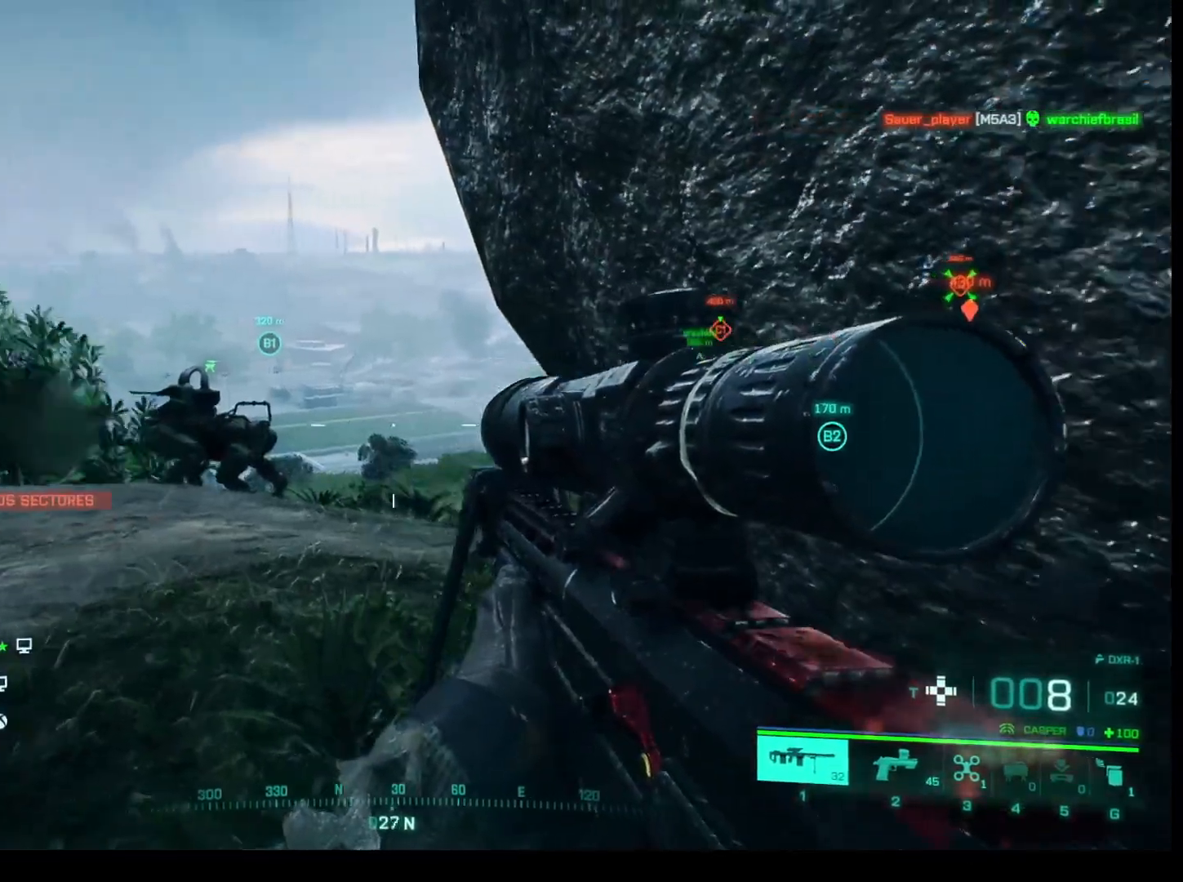
{"keys": [], "mouse": [], "events": [[50, "a", "down"], [50, "w", "down"], [183, "a", "up"], [467, "w", "up"]]}
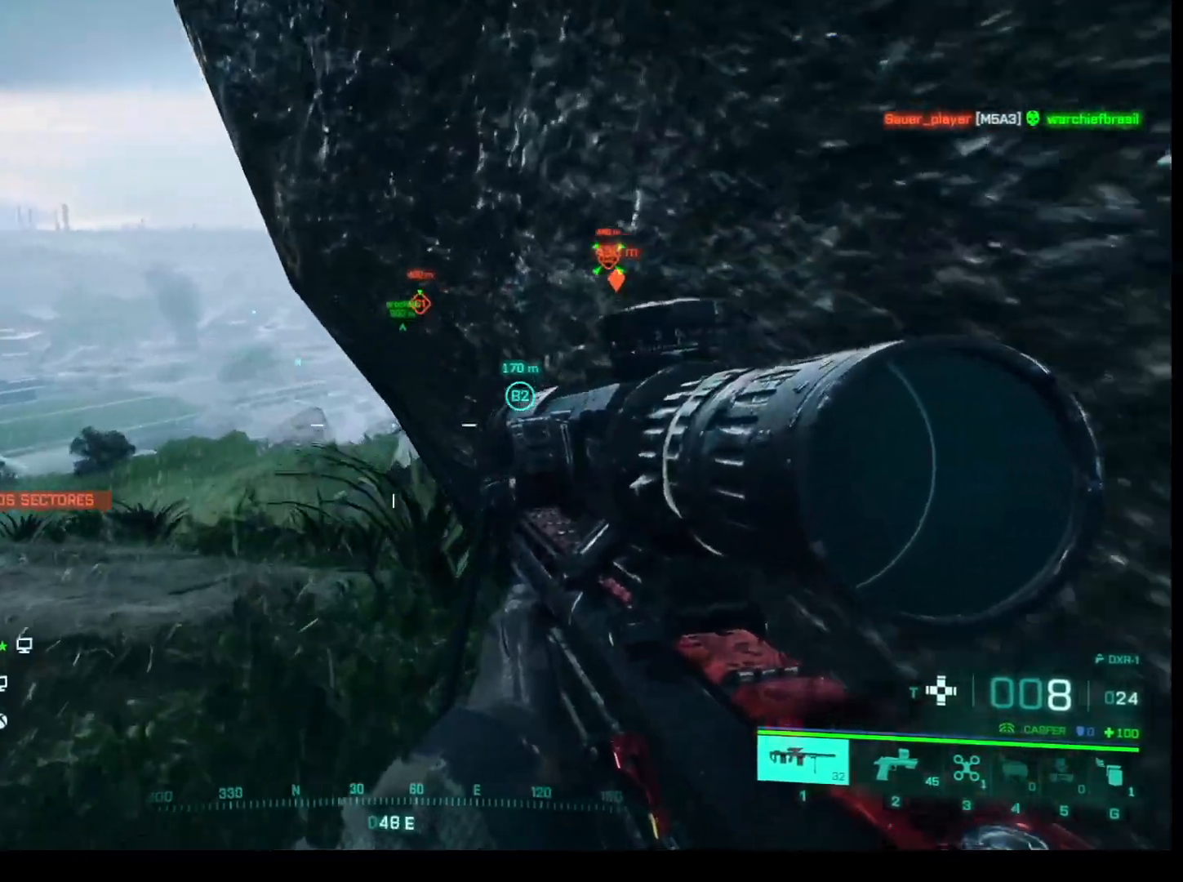
{"keys": [], "mouse": [], "events": []}
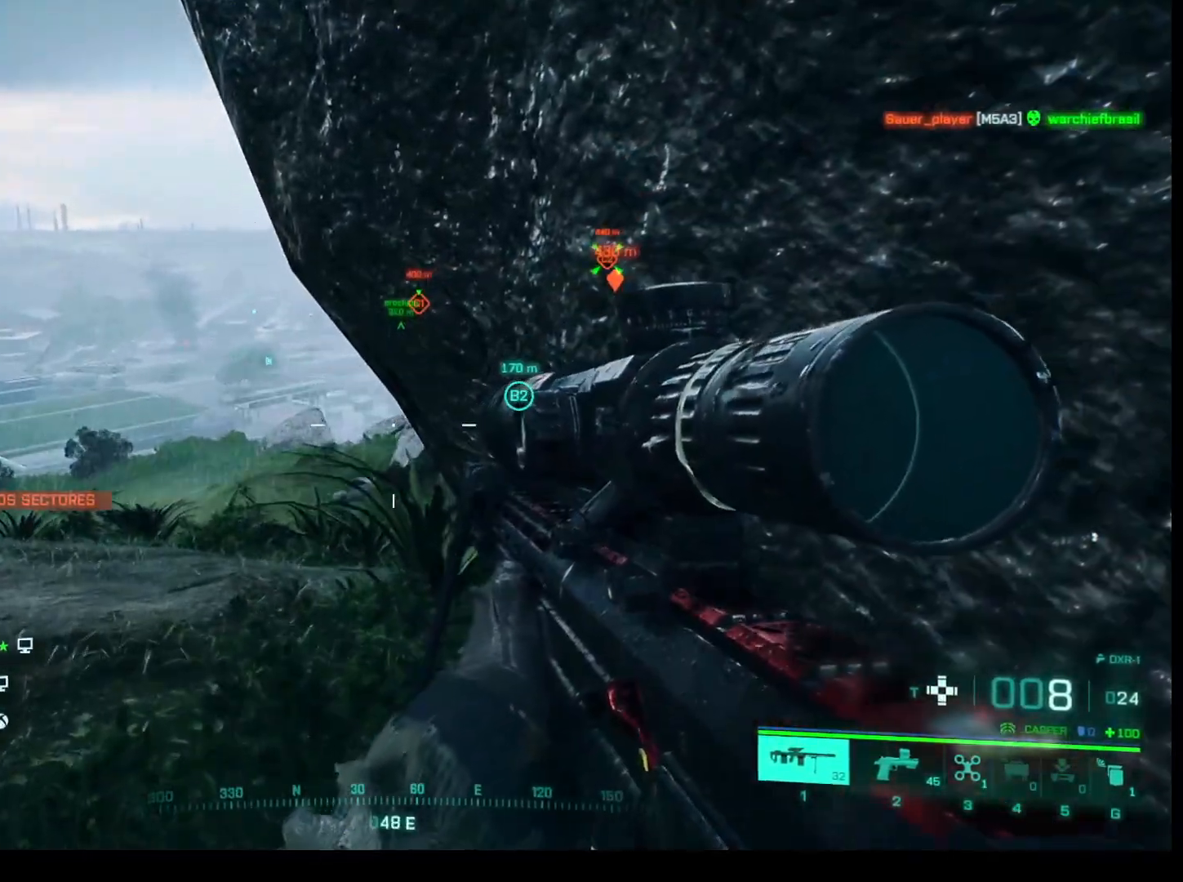
{"keys": [], "mouse": [], "events": [[133, "a", "down"], [183, "w", "down"], [317, "a", "up"], [367, "w", "up"]]}
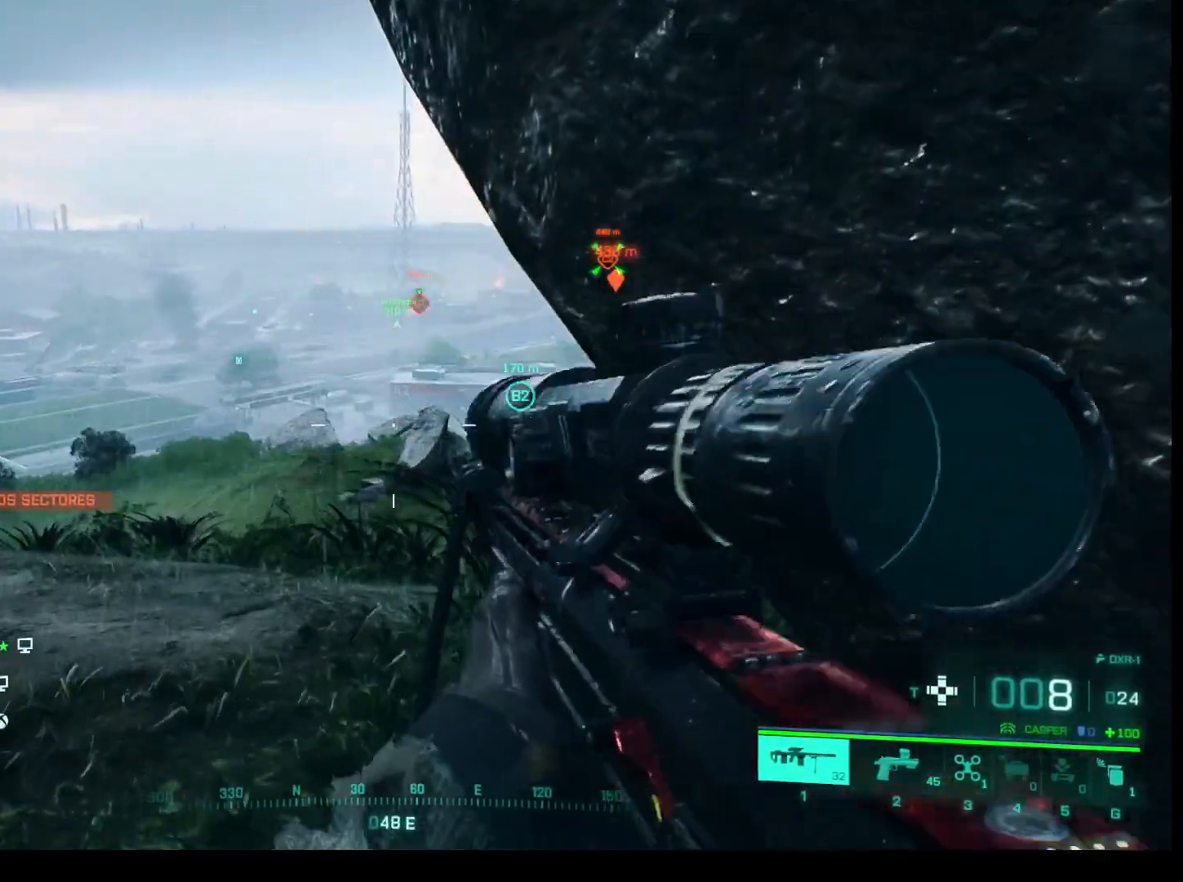
{"keys": [], "mouse": [], "events": []}
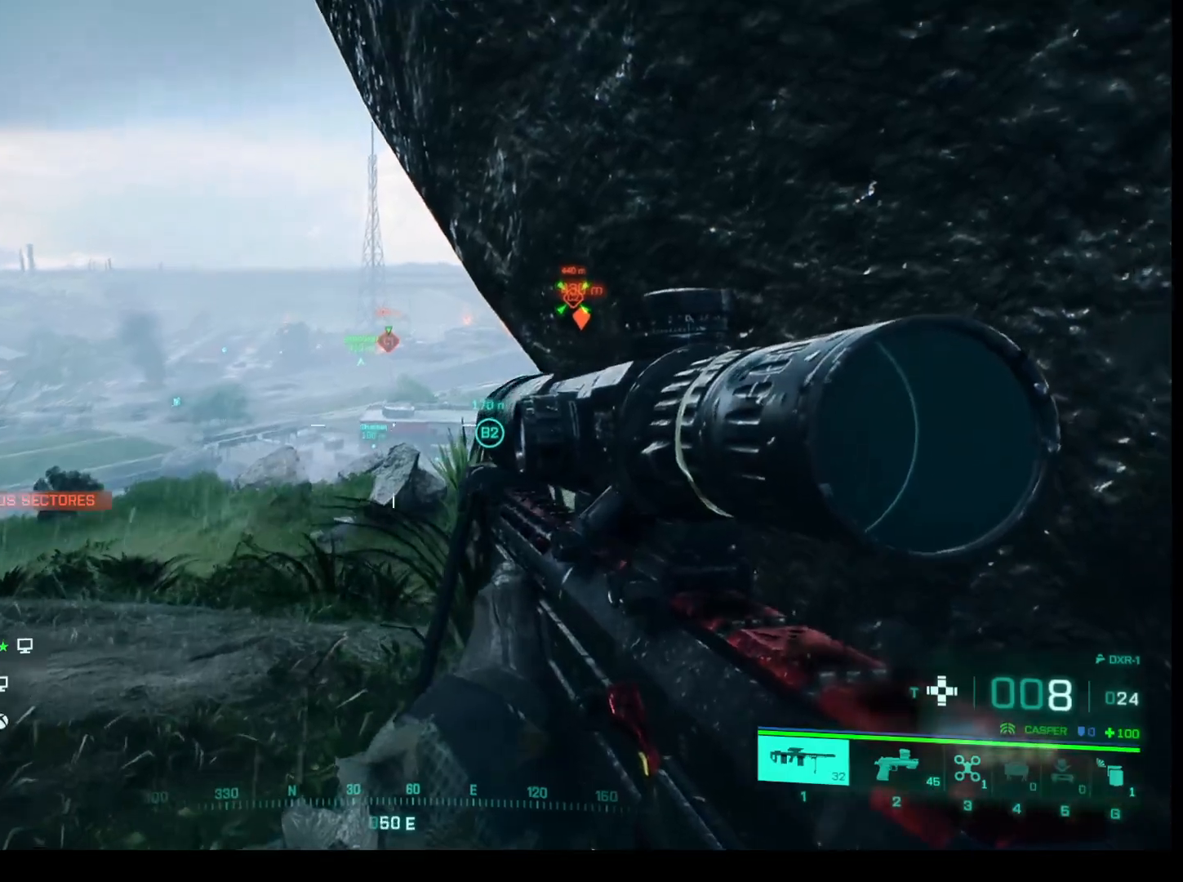
{"keys": [], "mouse": [], "events": []}
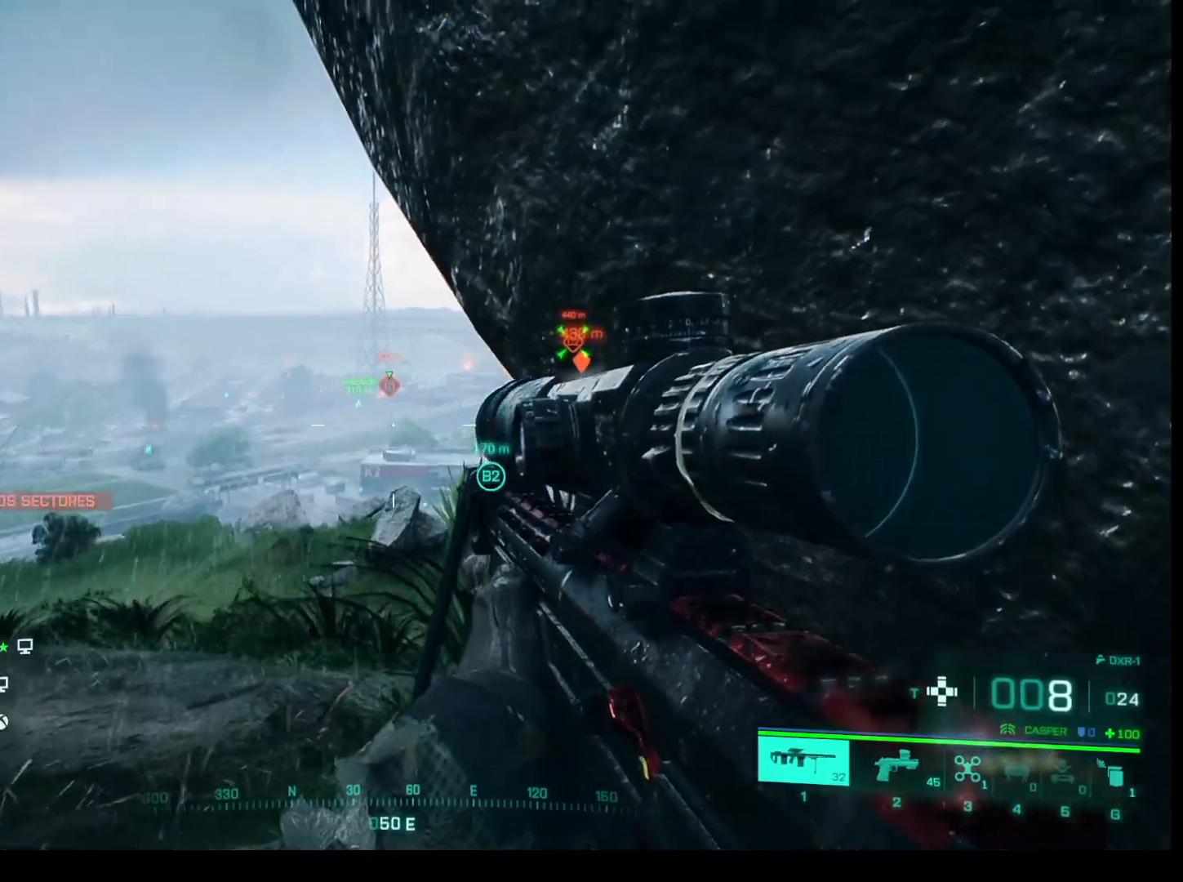
{"keys": [], "mouse": ["right"], "events": [[417, "mouse_right", "down"]]}
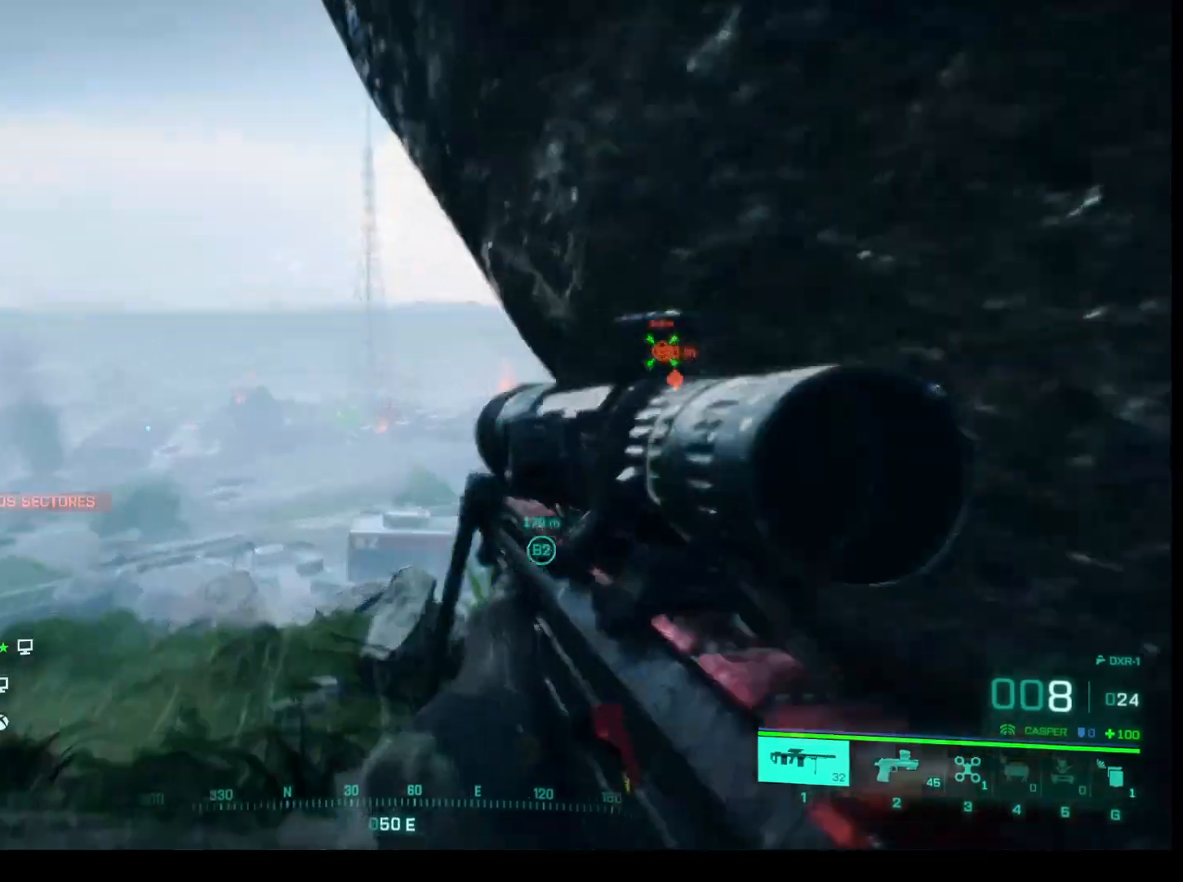
{"keys": [], "mouse": ["right"], "events": []}
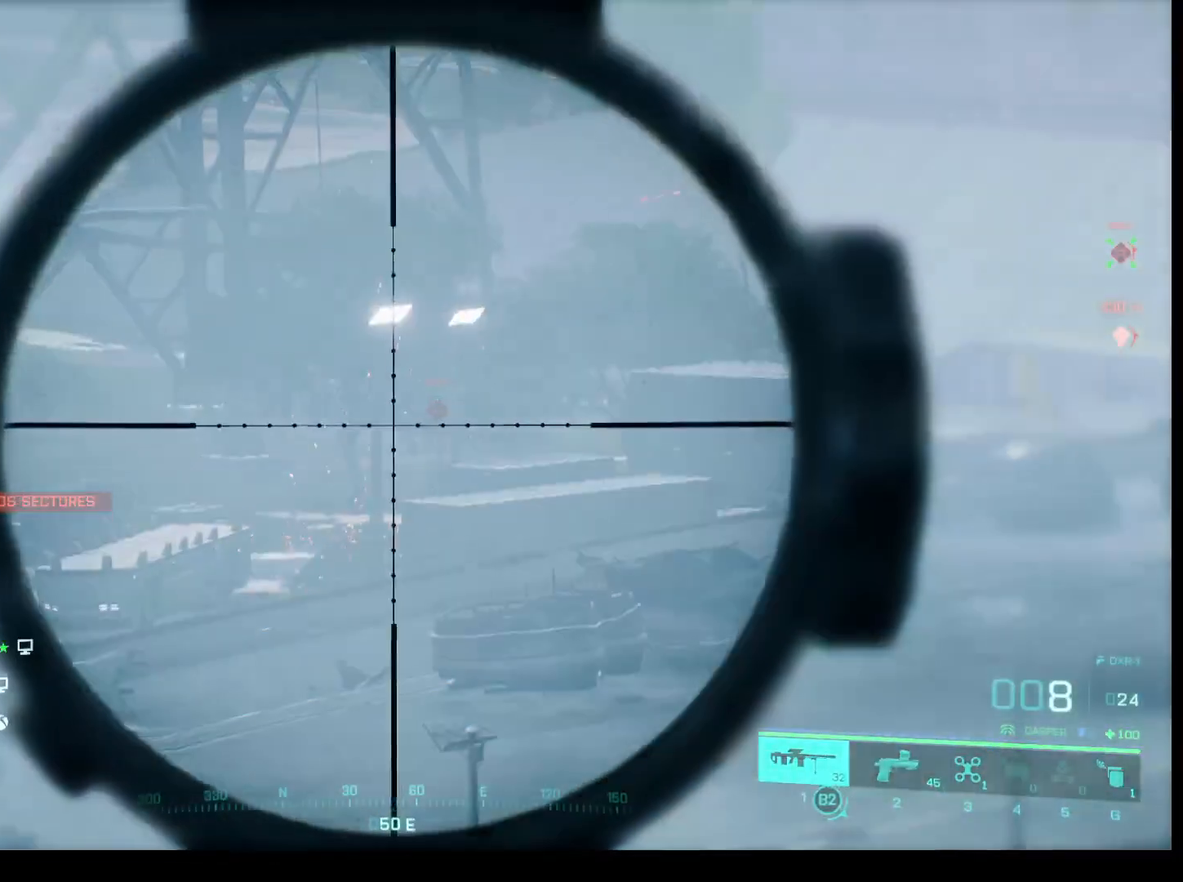
{"keys": [], "mouse": ["right"], "events": []}
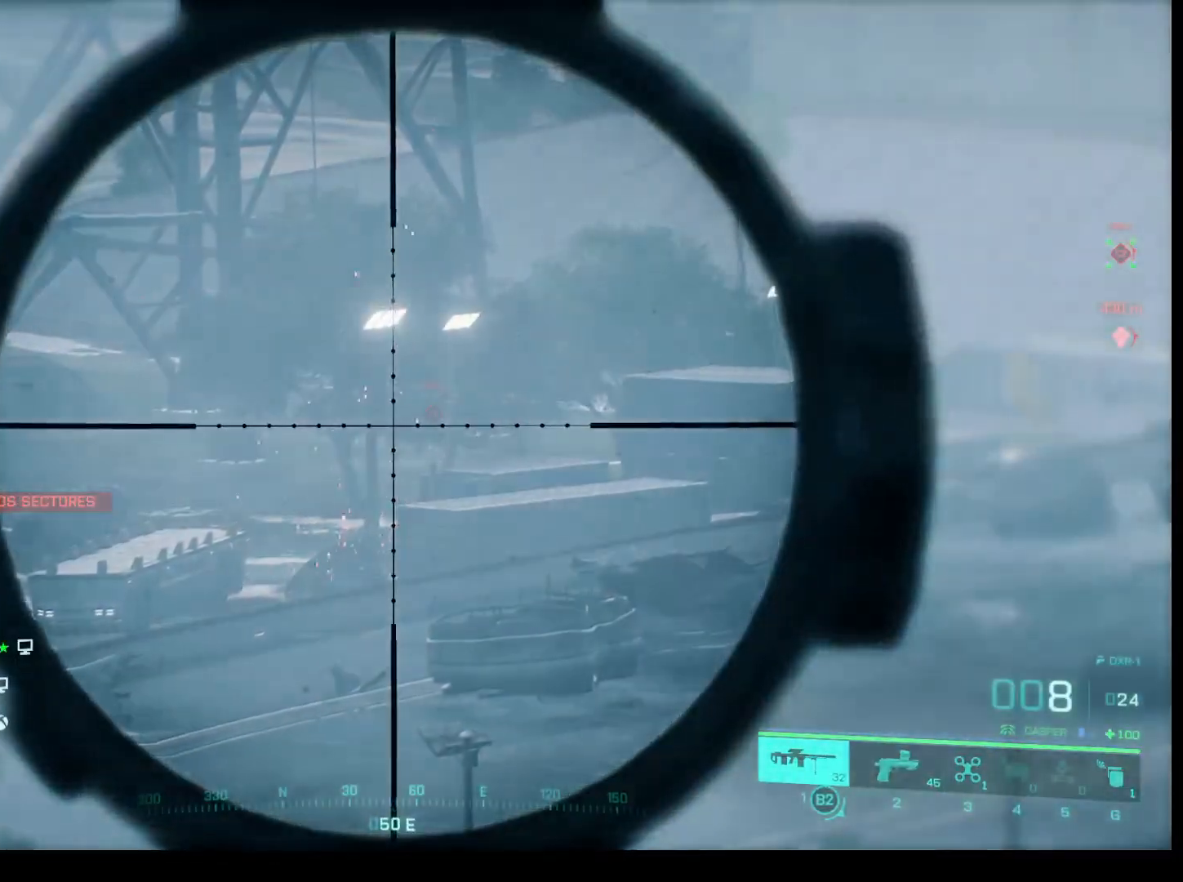
{"keys": [], "mouse": ["right"], "events": []}